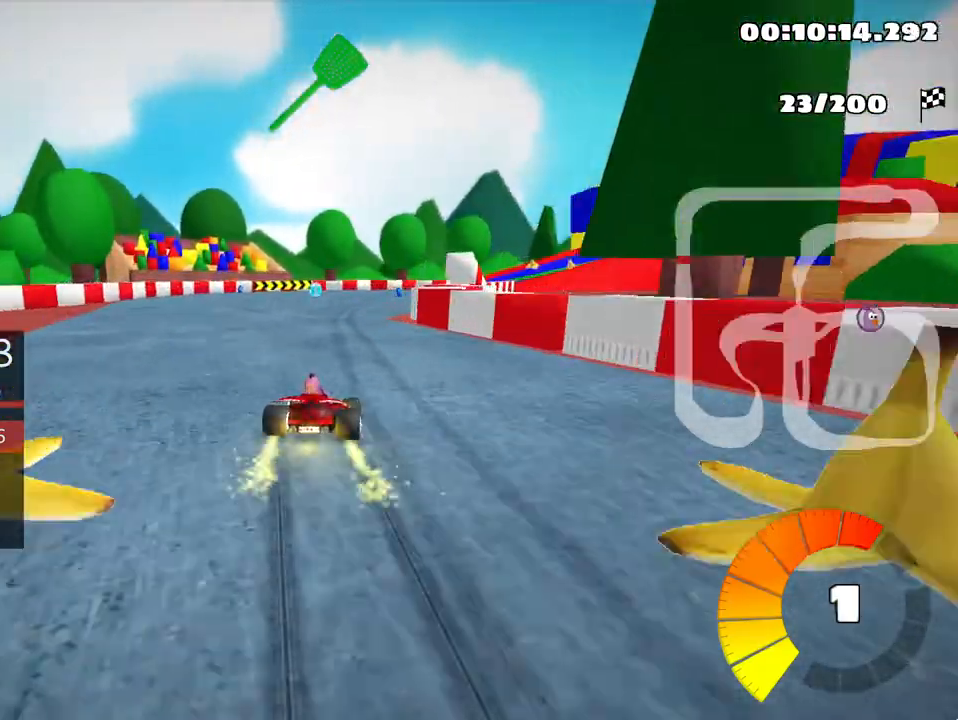
Gameplay with keyboard; each line is a JSON object with the keys held at the frame after it. "events" lists presses ("down") and releases ("up") of "down", "fire", "left", "look", "nitro", "right", "skid" and "up" between this image and that frame as [ms after this image, input, new state], when the widget could be followed in between. No other keys are recorded. Mouse input is not recorded. Key names are as the overlay labels them; some are game actions (e.g. jump) rather than physical keys.
{"keys": ["skid", "up"], "events": [[100, "left", "up"], [150, "right", "down"], [400, "right", "up"]]}
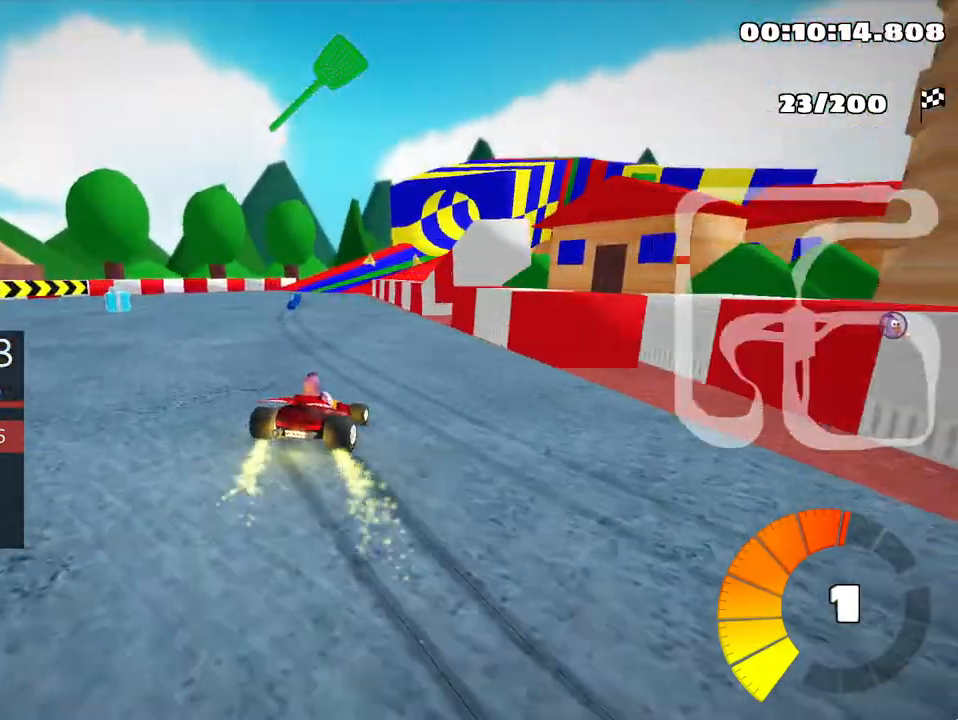
{"keys": ["left", "skid", "up"], "events": [[50, "right", "down"], [250, "left", "down"], [267, "right", "up"]]}
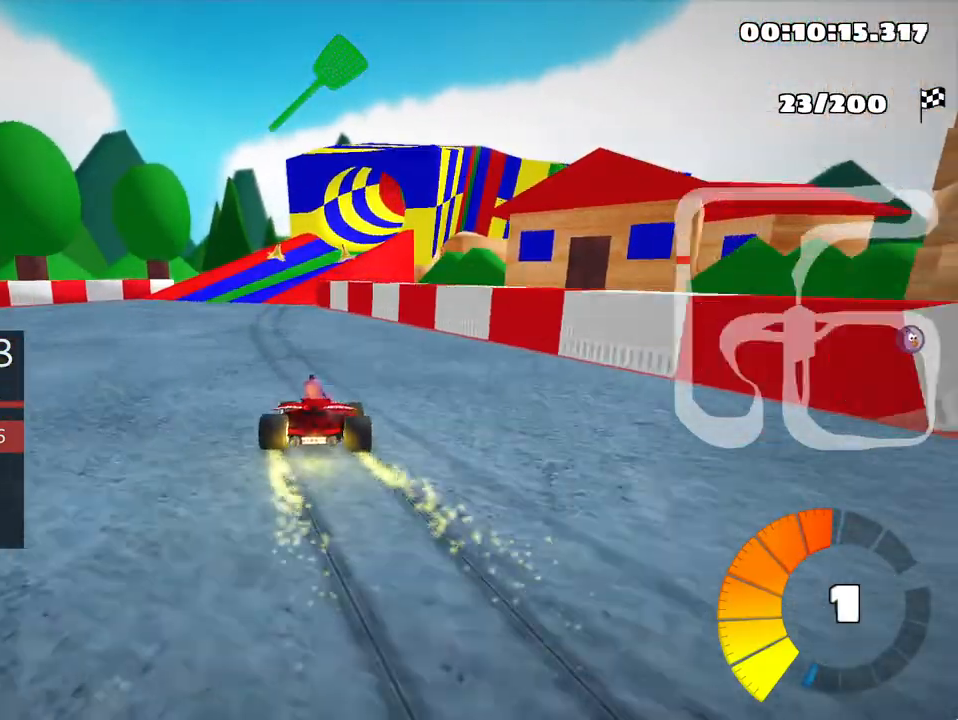
{"keys": ["skid", "up"], "events": [[50, "left", "up"], [167, "left", "down"], [433, "left", "up"]]}
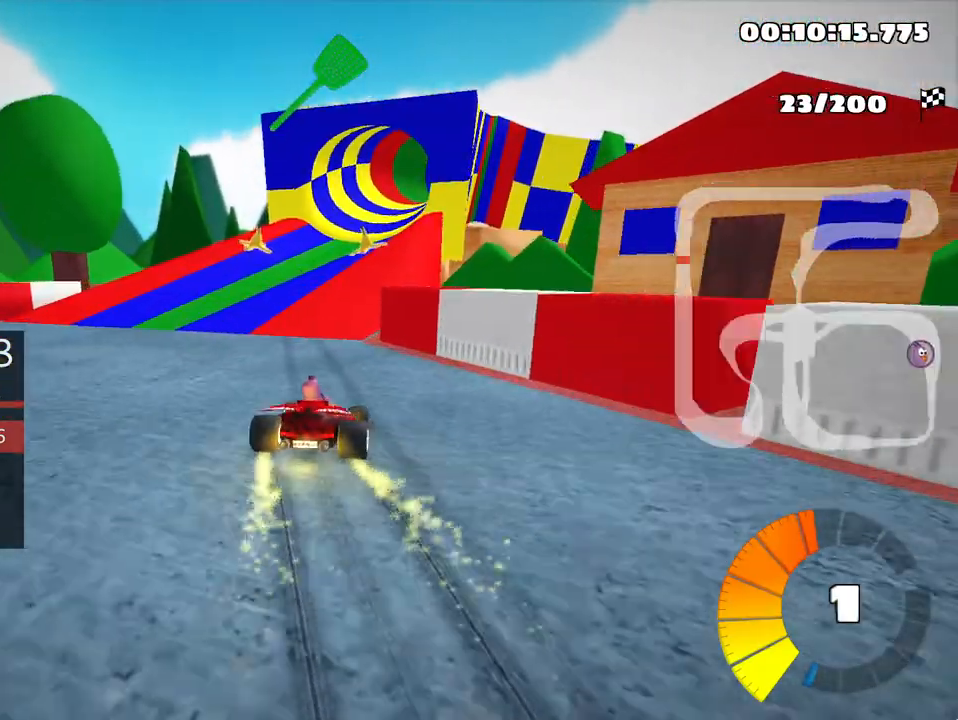
{"keys": ["left", "skid", "up"], "events": [[33, "left", "down"]]}
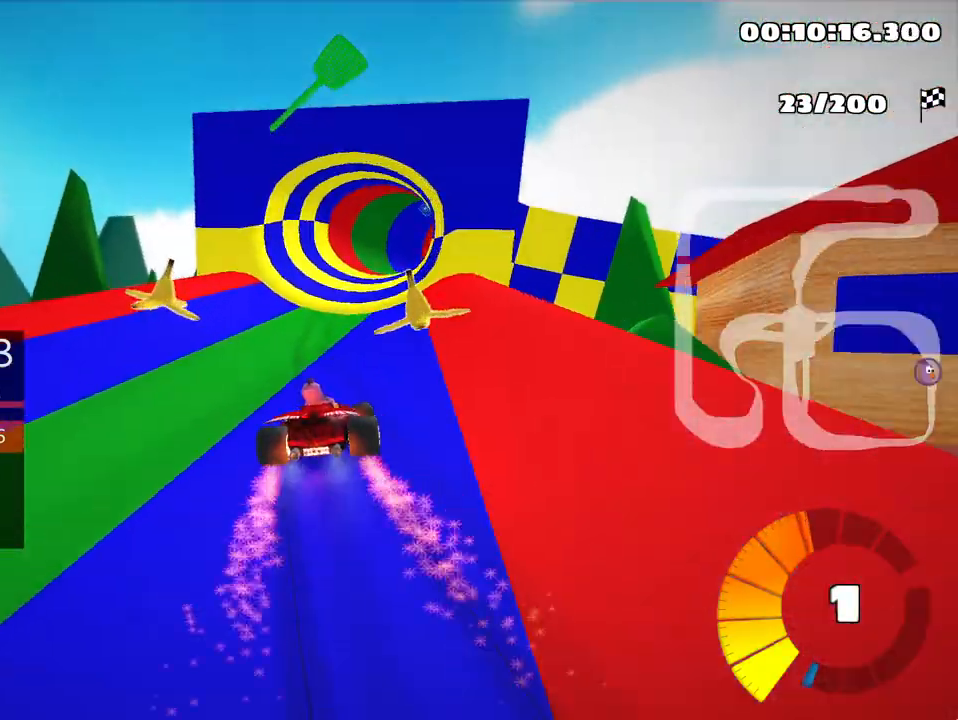
{"keys": ["skid", "up"], "events": [[500, "left", "up"]]}
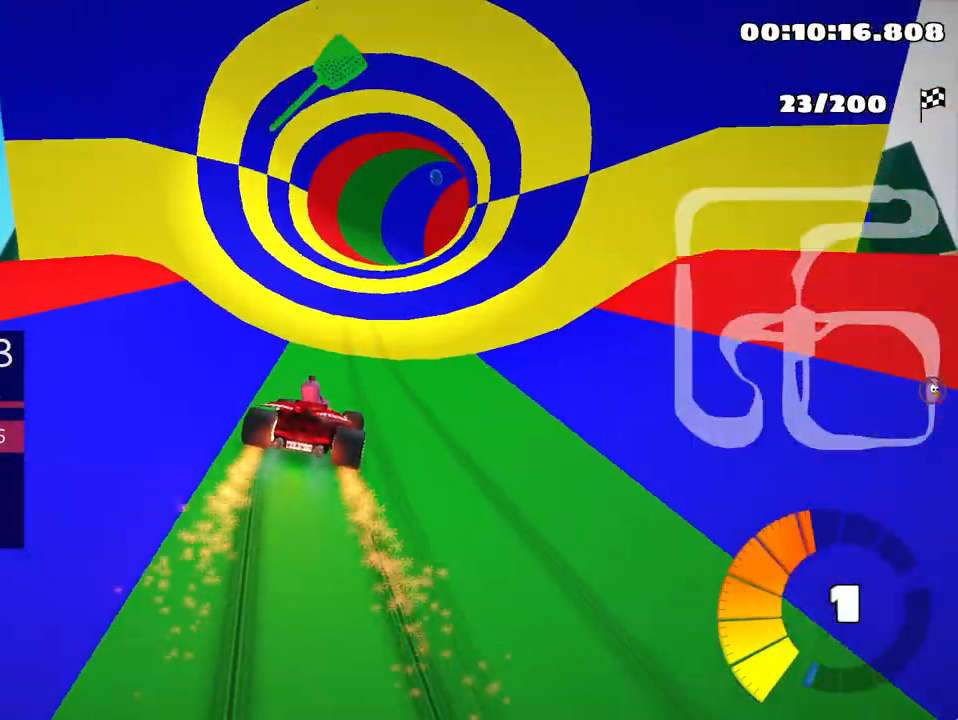
{"keys": ["left", "skid", "up"], "events": [[100, "left", "down"]]}
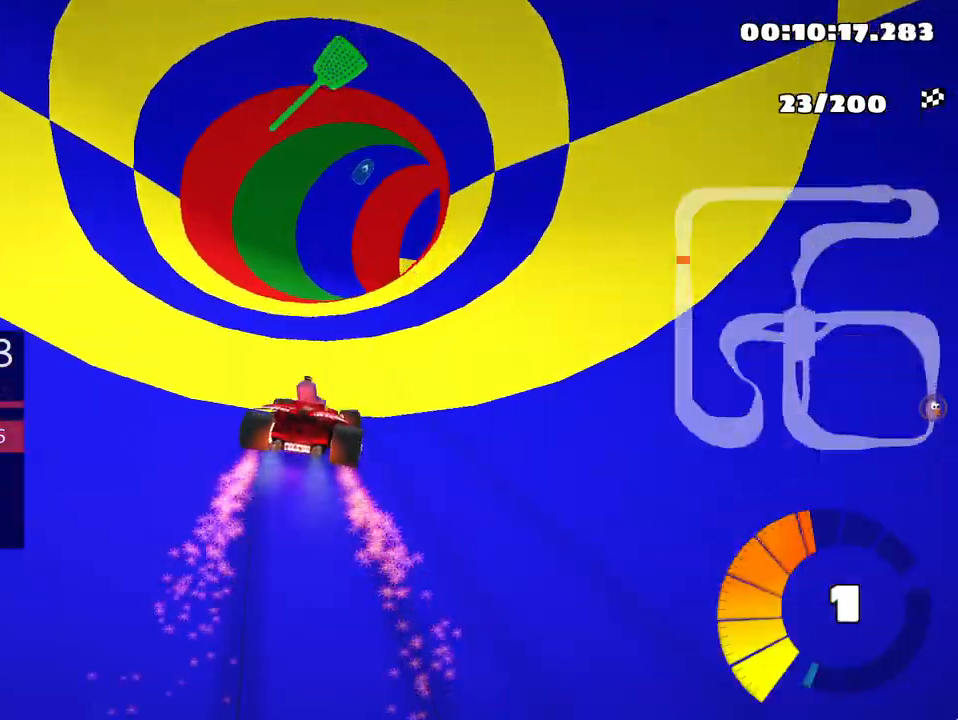
{"keys": ["right", "skid", "up"], "events": [[133, "left", "up"], [133, "right", "down"], [300, "right", "up"], [467, "right", "down"]]}
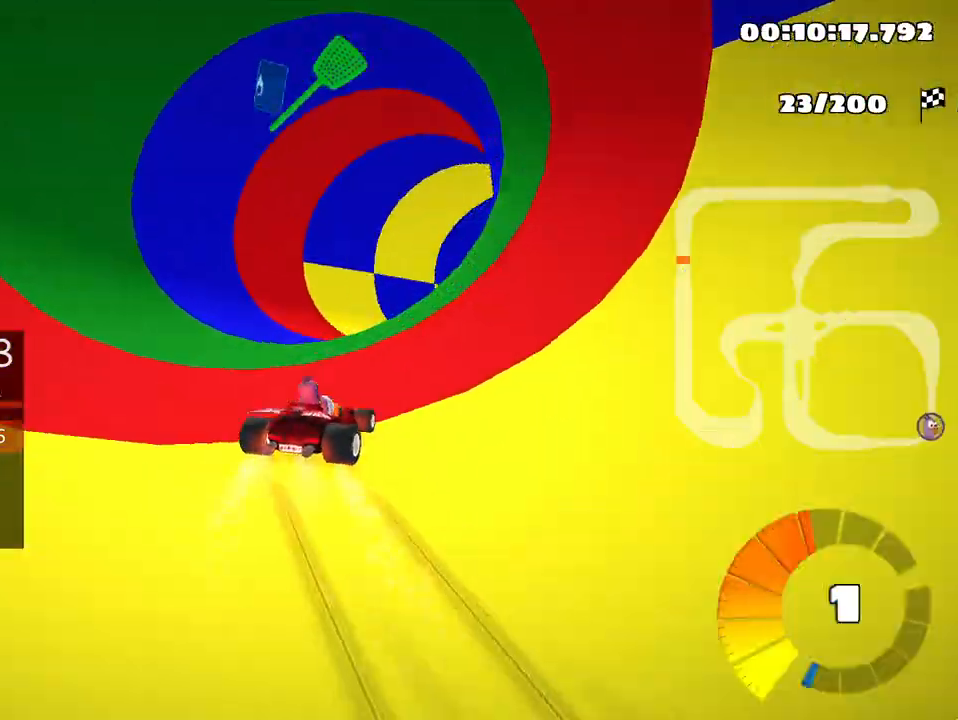
{"keys": ["up"], "events": [[183, "skid", "up"], [417, "right", "up"]]}
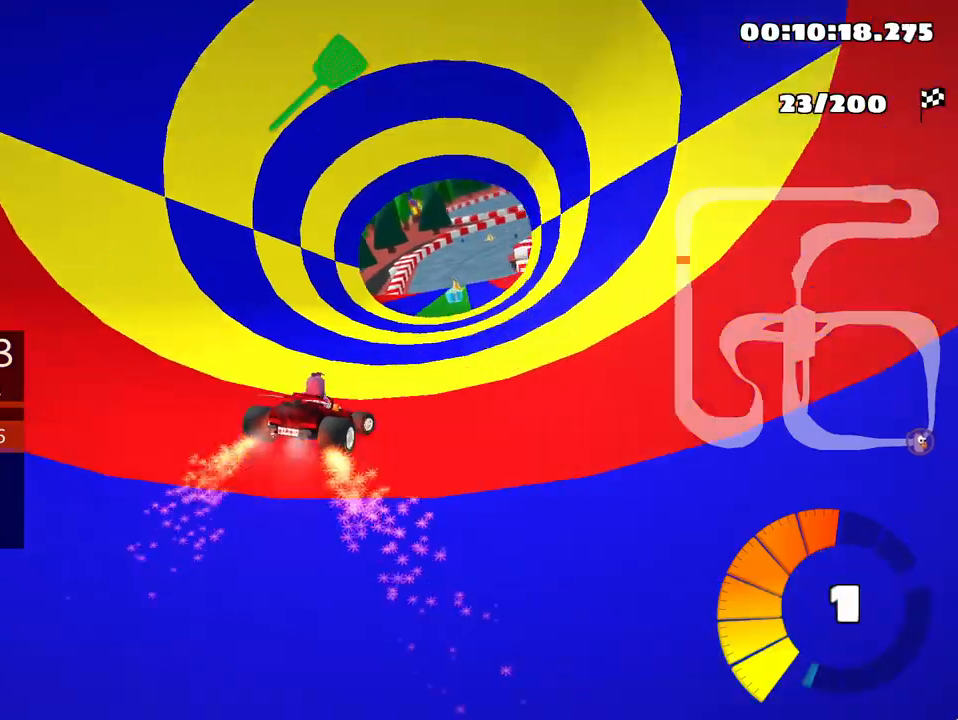
{"keys": ["nitro", "up"], "events": [[400, "nitro", "down"]]}
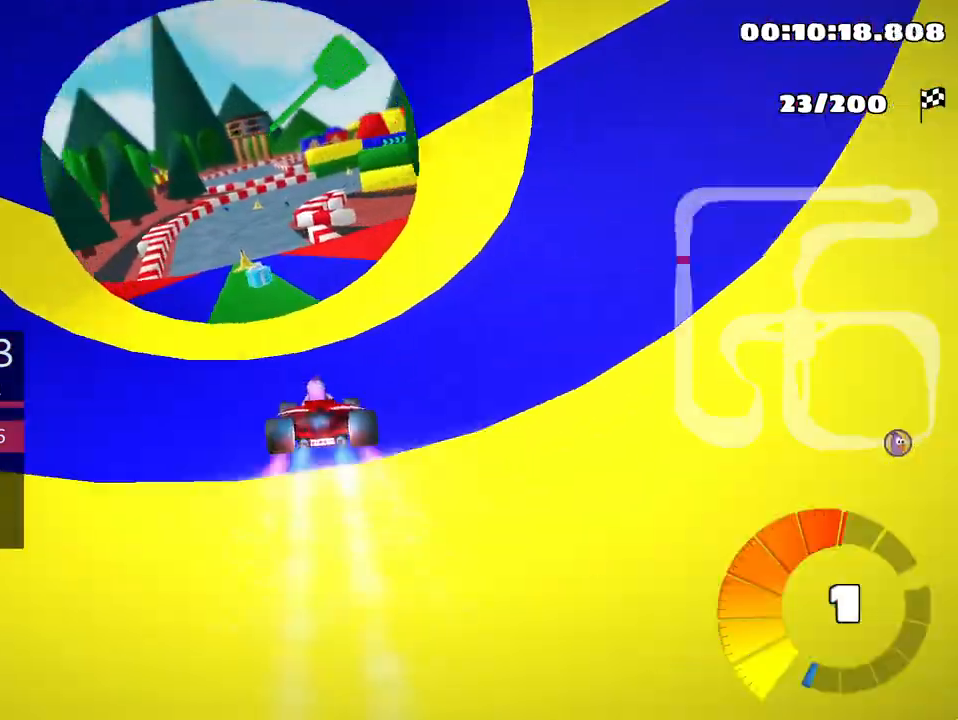
{"keys": ["up"], "events": [[33, "nitro", "up"], [50, "left", "down"], [400, "left", "up"]]}
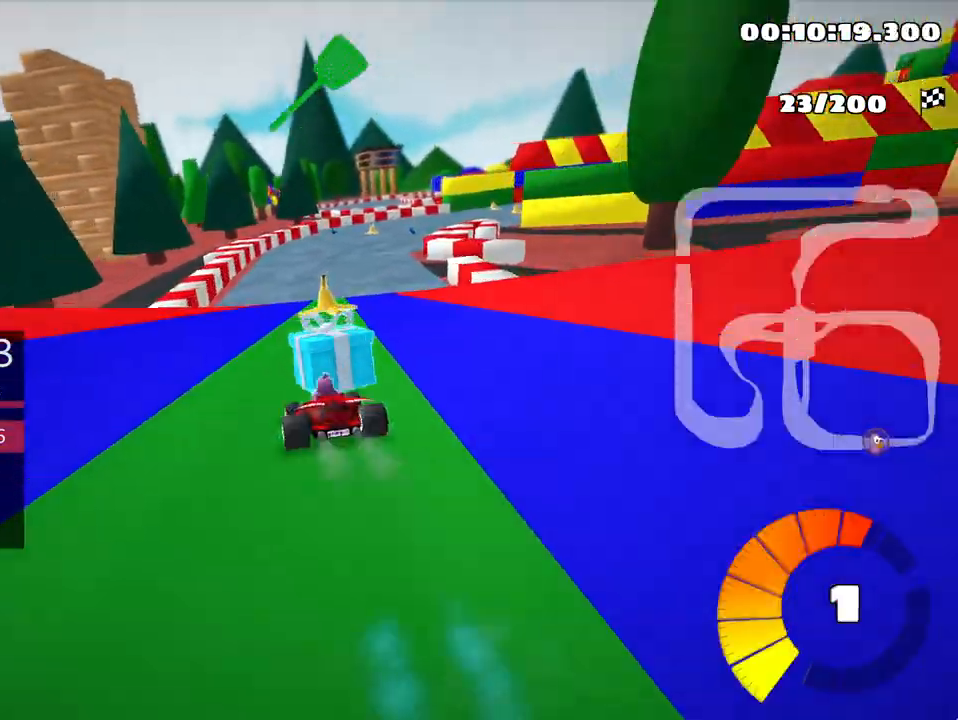
{"keys": ["right", "skid", "up"], "events": [[183, "skid", "down"], [200, "right", "down"]]}
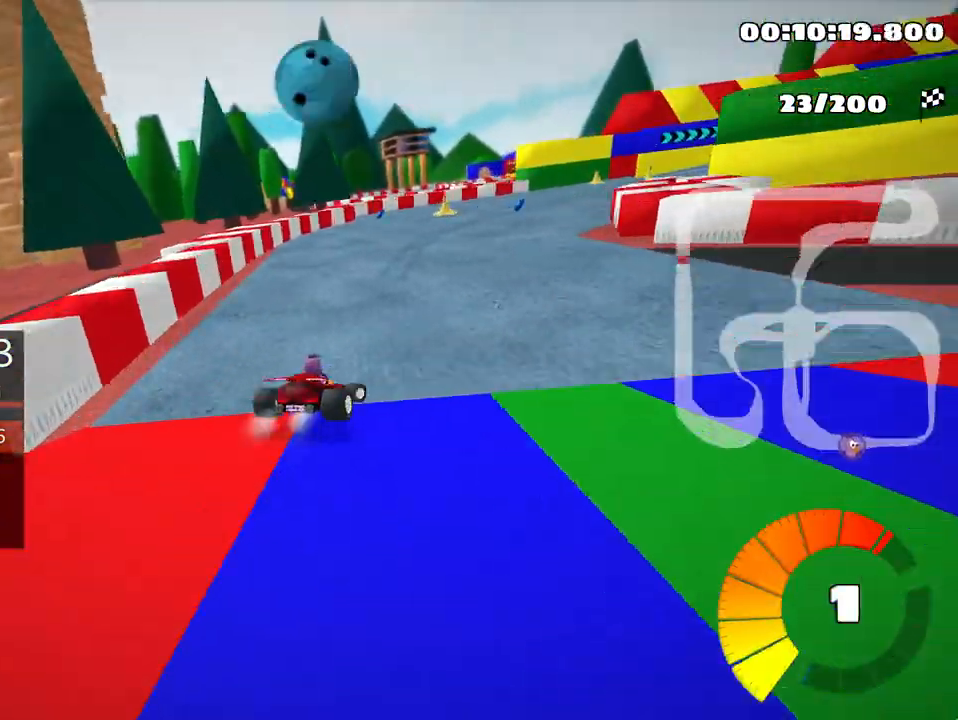
{"keys": ["right", "skid", "up"], "events": []}
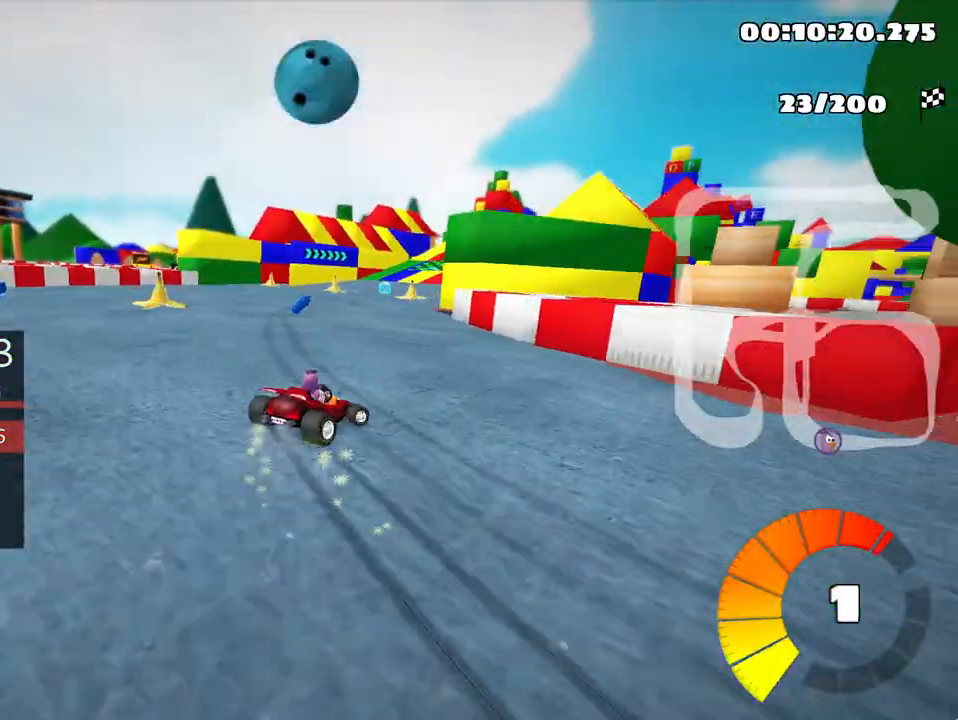
{"keys": ["up"], "events": [[233, "right", "up"], [333, "skid", "up"]]}
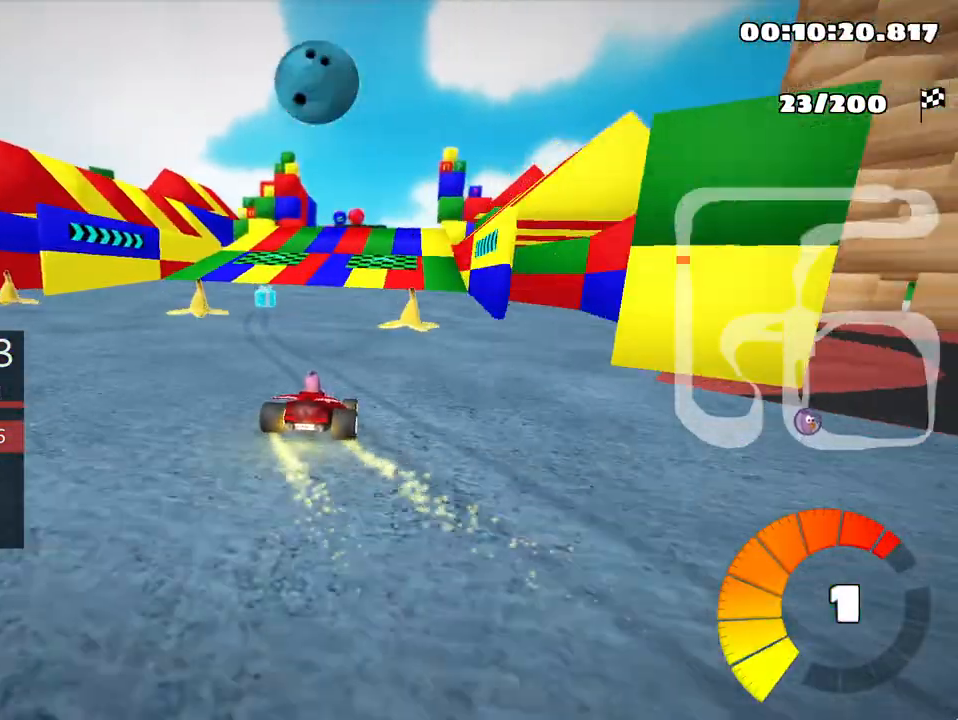
{"keys": ["up"], "events": [[350, "right", "down"], [433, "right", "up"]]}
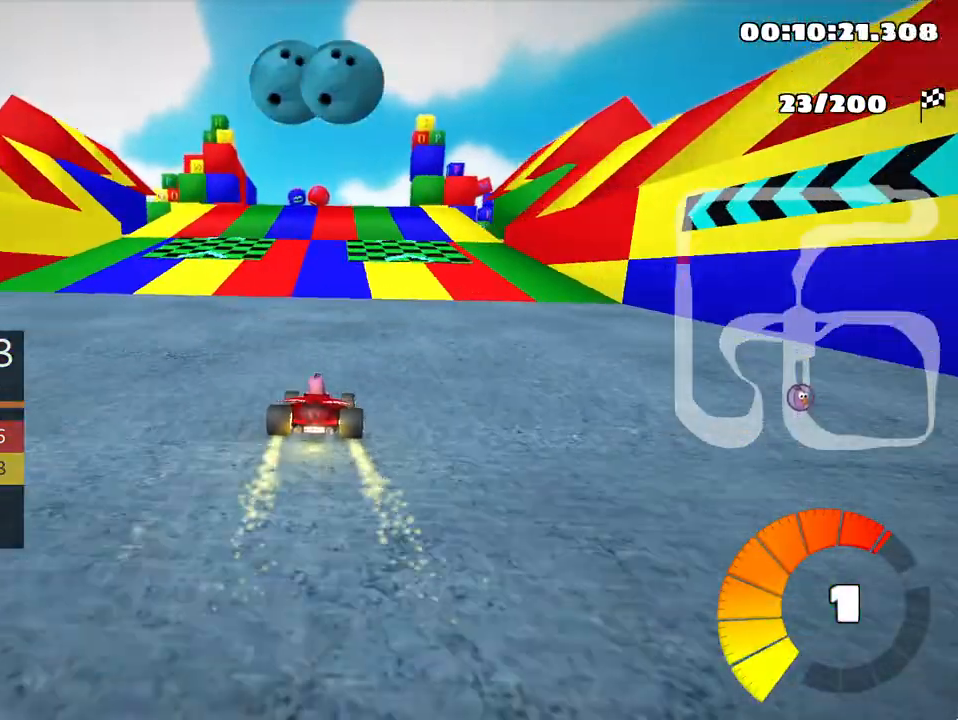
{"keys": ["right"], "events": [[100, "up", "up"], [400, "right", "down"]]}
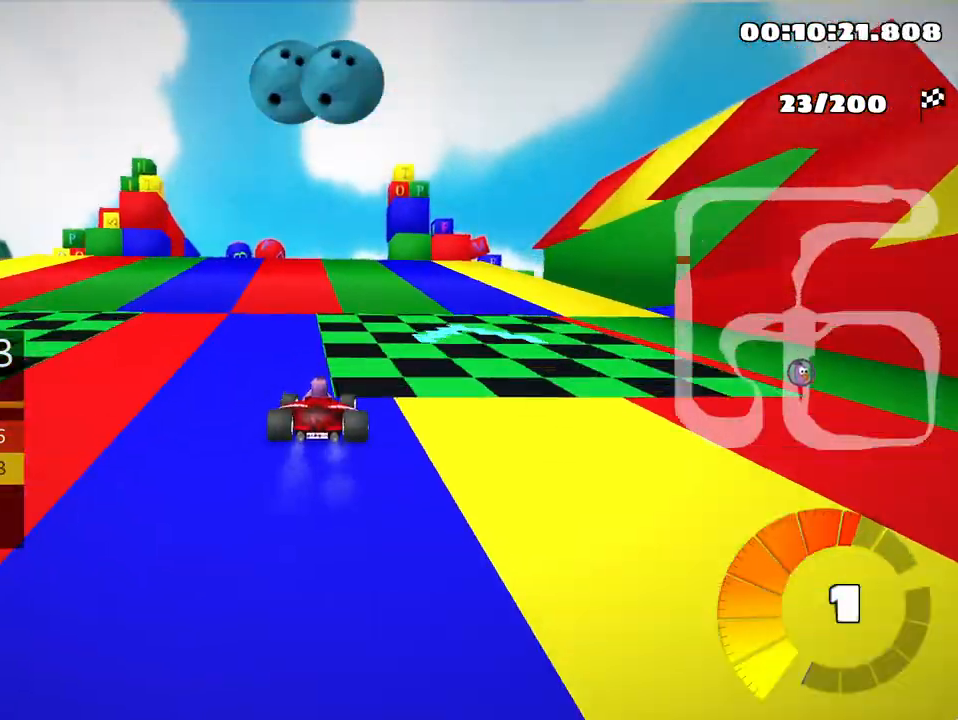
{"keys": [], "events": [[33, "right", "up"]]}
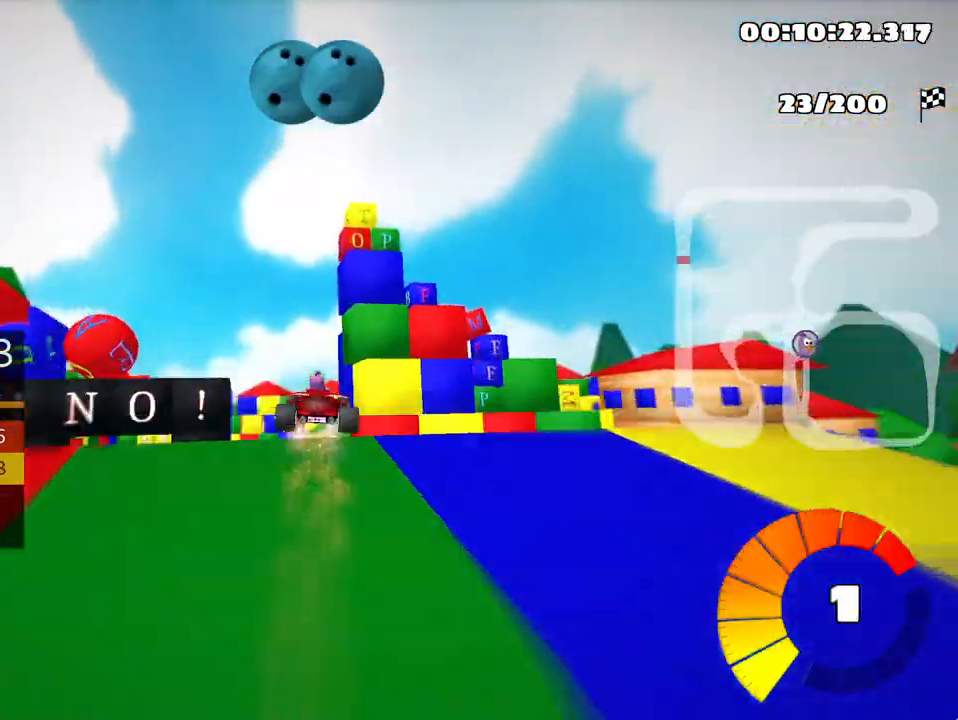
{"keys": [], "events": []}
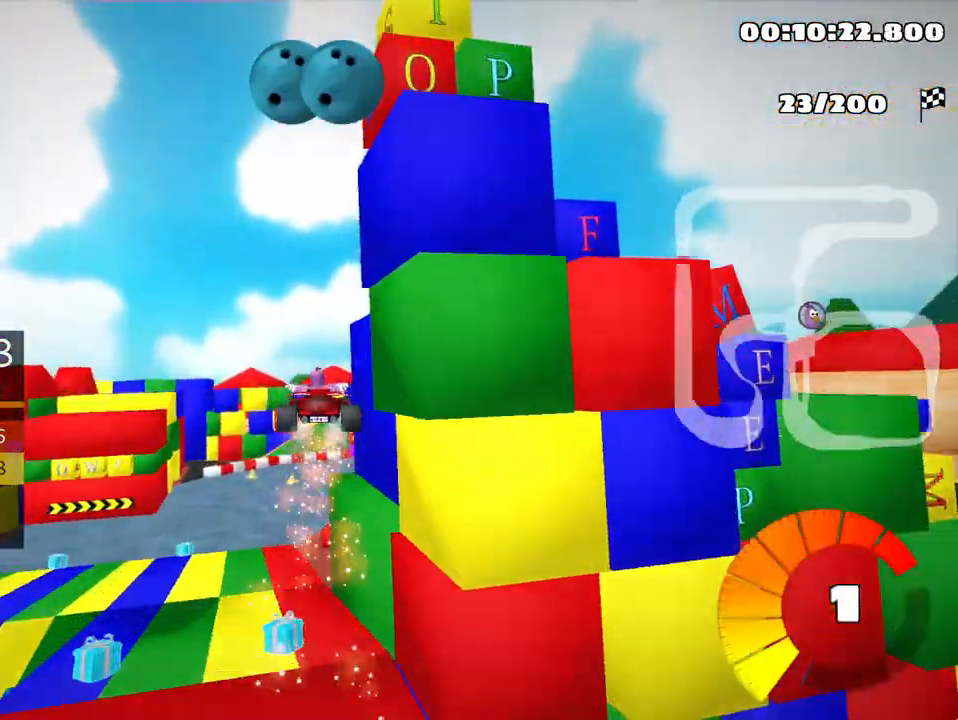
{"keys": ["fire", "right"], "events": [[217, "fire", "down"], [283, "right", "down"]]}
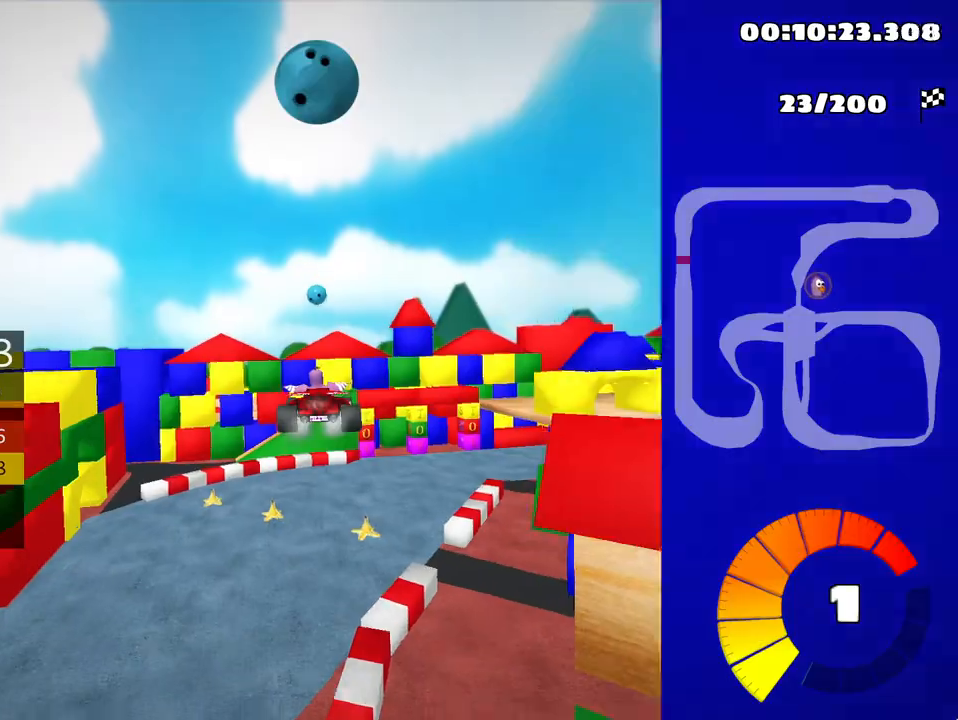
{"keys": ["right"], "events": [[17, "fire", "up"]]}
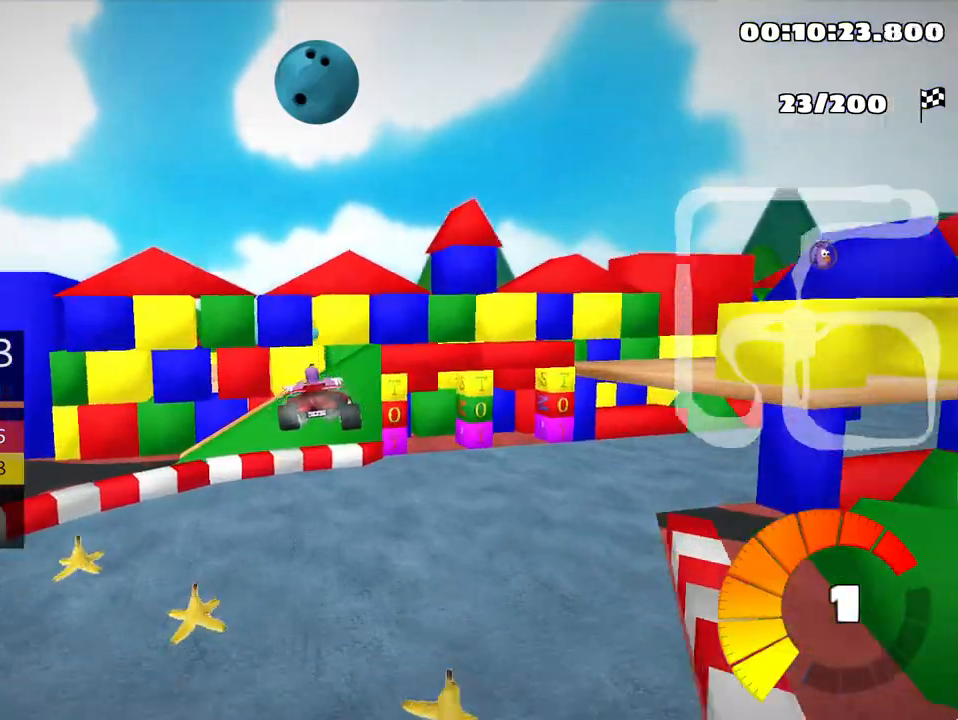
{"keys": ["right", "up"], "events": [[33, "skid", "down"], [250, "up", "down"], [433, "skid", "up"]]}
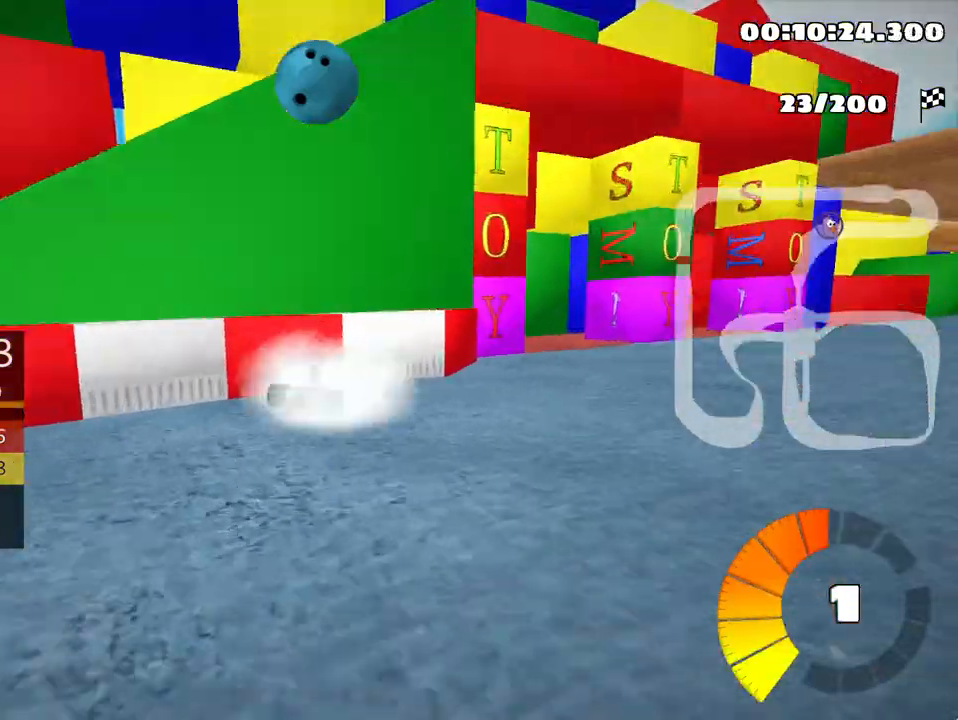
{"keys": ["right"], "events": [[500, "up", "up"]]}
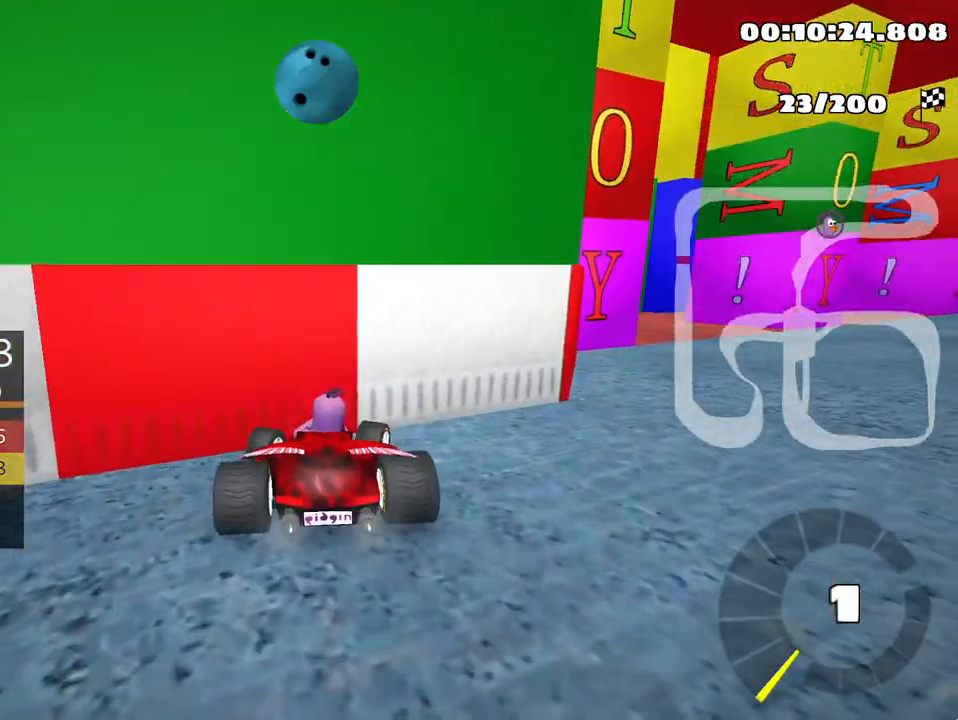
{"keys": ["down", "left"], "events": [[17, "left", "down"], [83, "right", "up"], [133, "down", "down"]]}
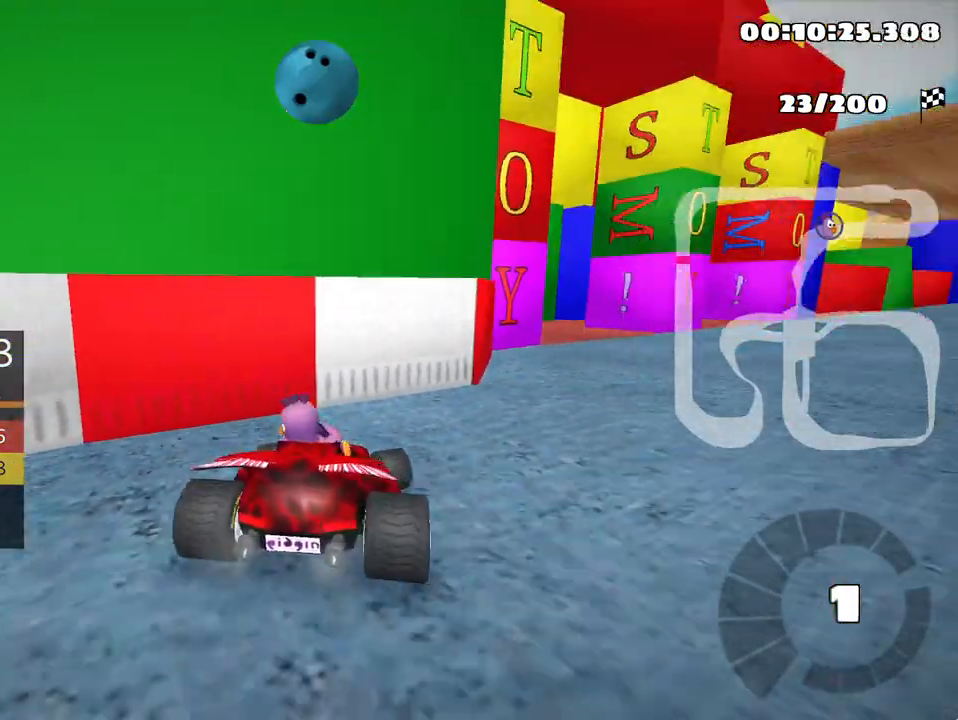
{"keys": ["right", "up"], "events": [[17, "down", "up"], [117, "up", "down"], [167, "left", "up"], [167, "nitro", "down"], [283, "nitro", "up"], [350, "right", "down"]]}
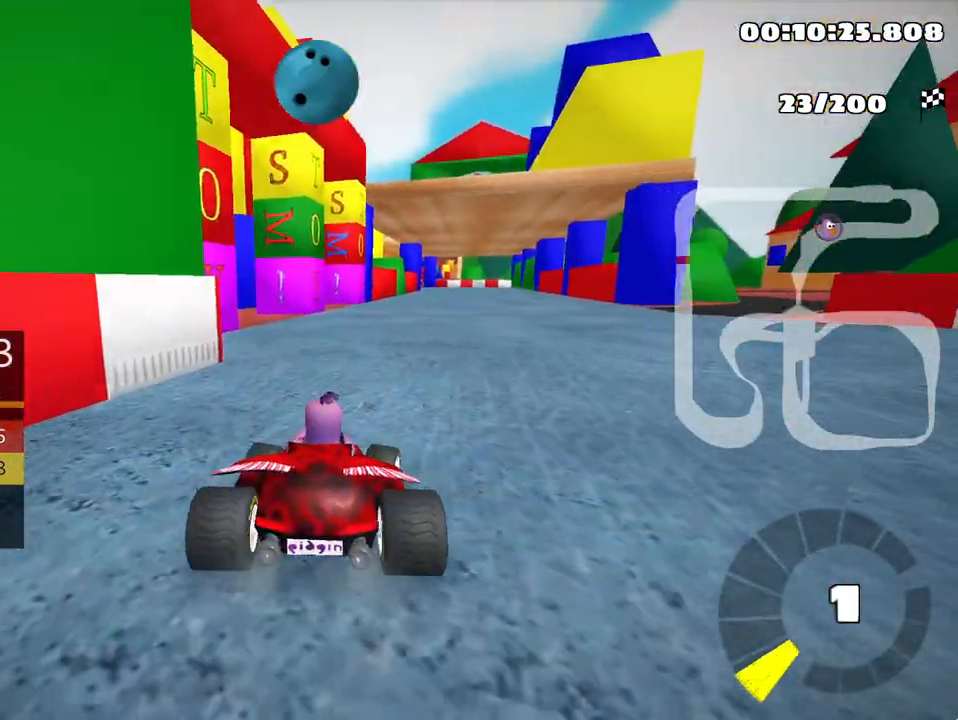
{"keys": ["right", "up"], "events": []}
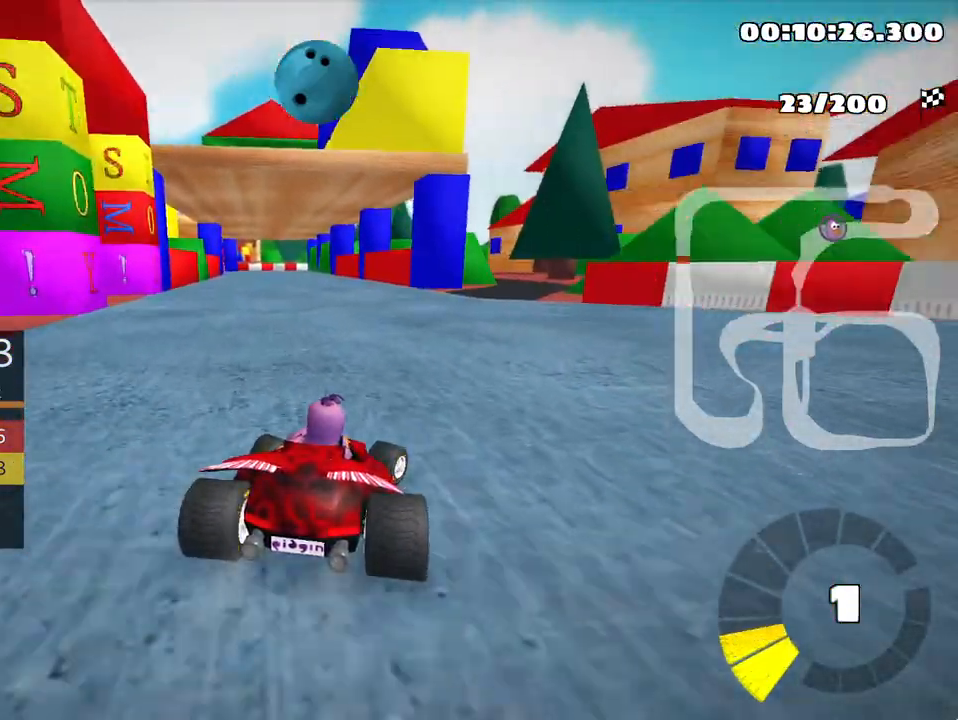
{"keys": ["left", "skid", "up"], "events": [[67, "right", "up"], [117, "left", "down"], [133, "skid", "down"], [250, "nitro", "down"], [450, "nitro", "up"]]}
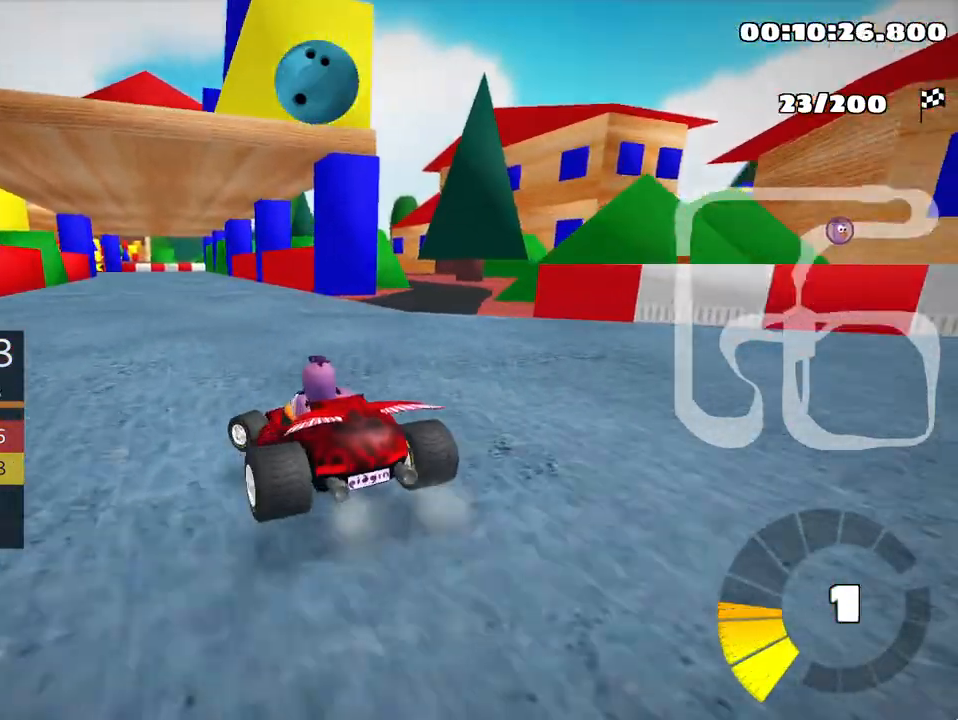
{"keys": ["right", "skid", "up"], "events": [[67, "right", "down"], [100, "left", "up"]]}
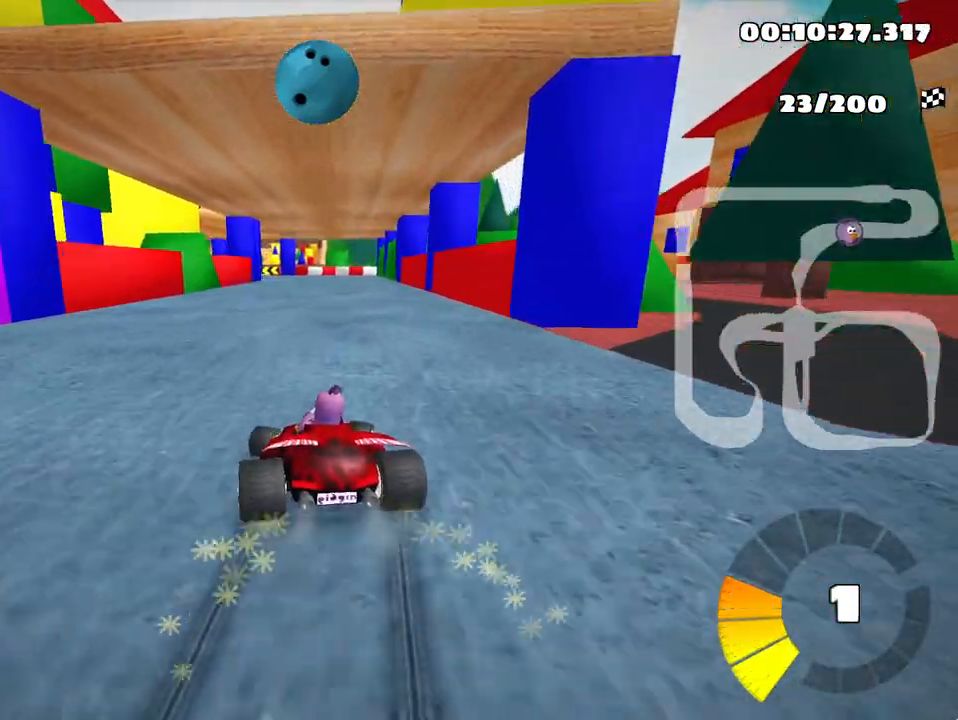
{"keys": ["right", "up"], "events": [[417, "skid", "up"]]}
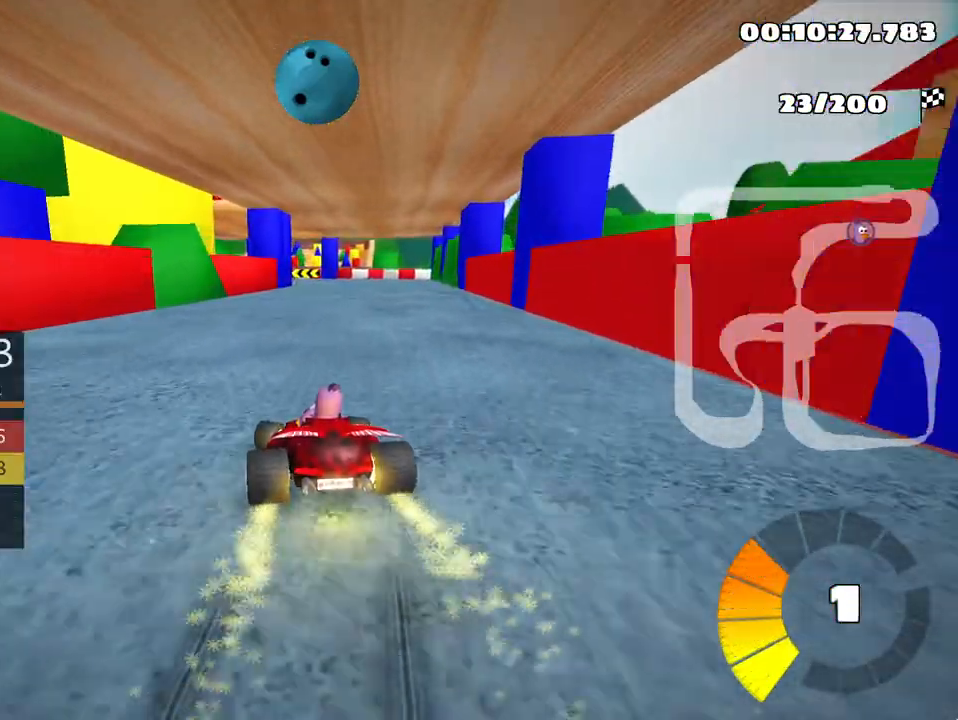
{"keys": ["left", "skid", "up"], "events": [[267, "right", "up"], [400, "left", "down"], [417, "skid", "down"]]}
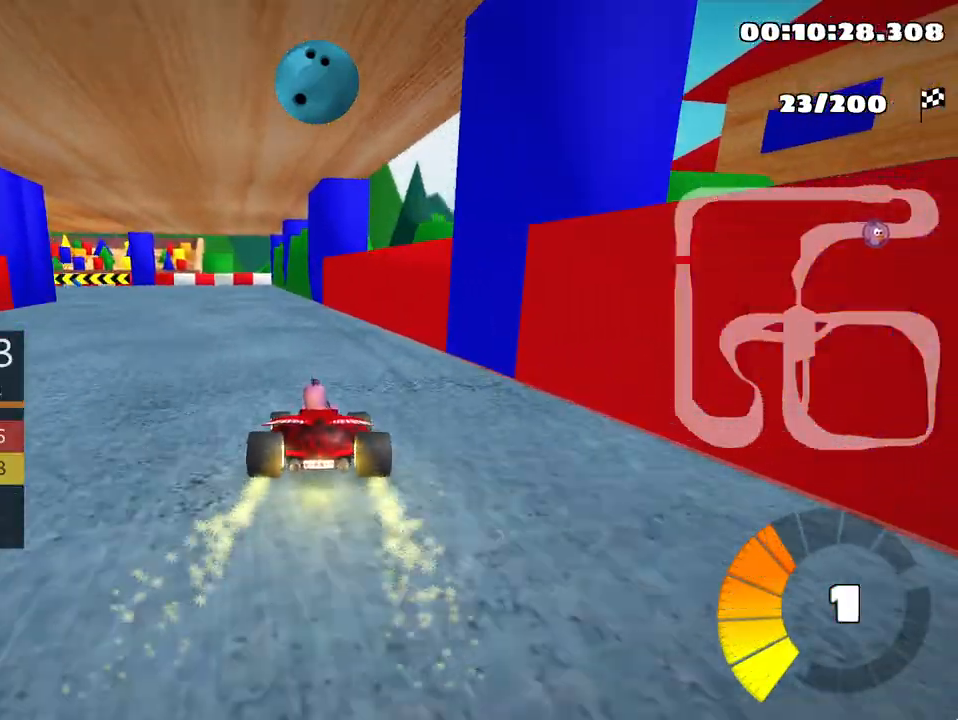
{"keys": ["left", "skid", "up"], "events": []}
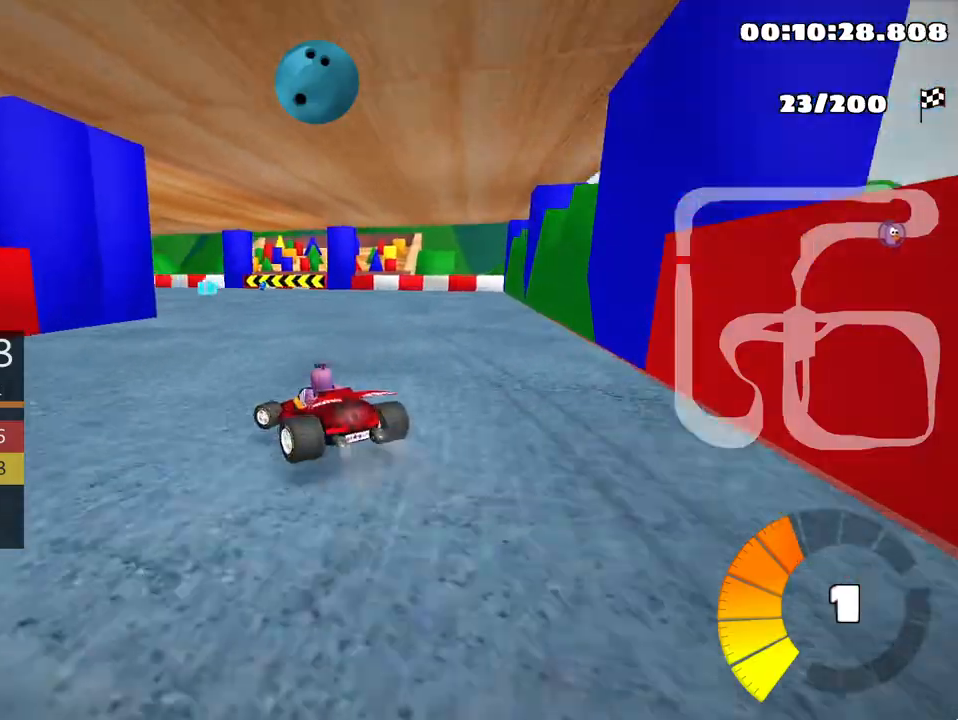
{"keys": ["left", "skid", "up"], "events": []}